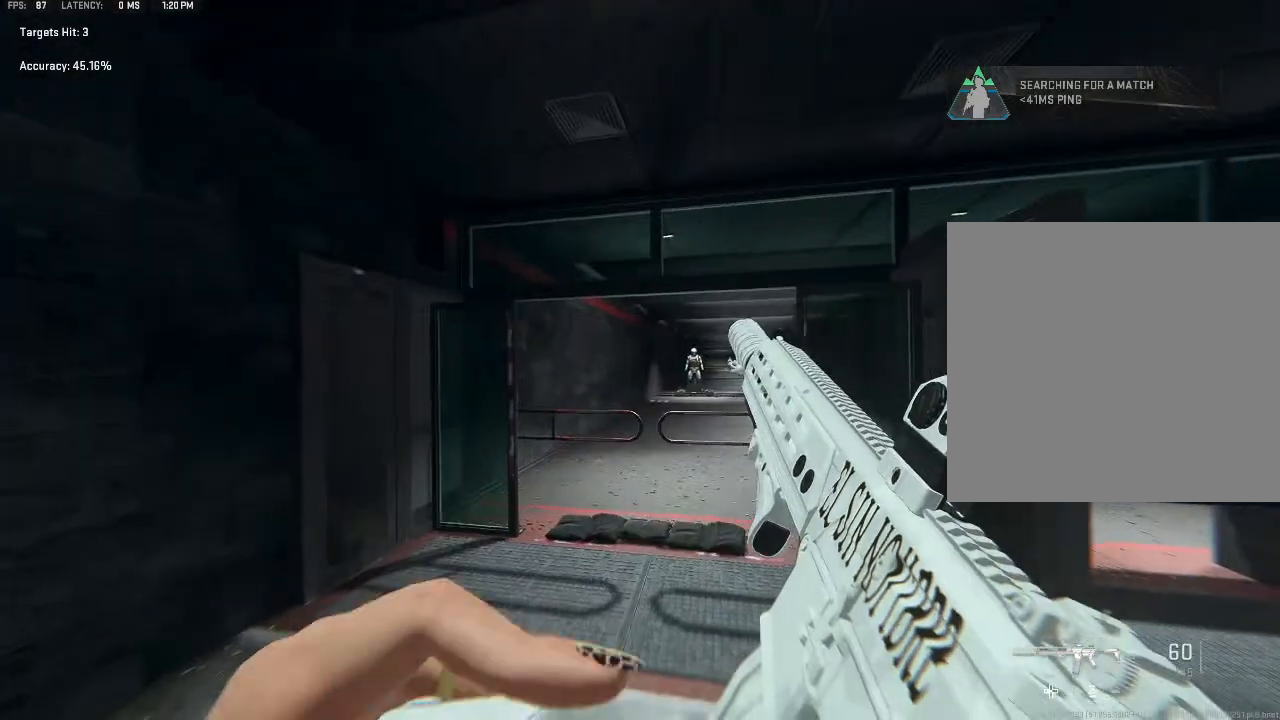
Gameplay with a controller (Xbox layout); each line is a JSON object with the inputs held at the frame after it. "events" lists button and stick changes between this image and that frame as [ms after this image, input, new state], when the widget could be followed in between.
{"buttons": [], "left_stick": "center", "right_stick": "center", "events": [[367, "left_stick", "center"]]}
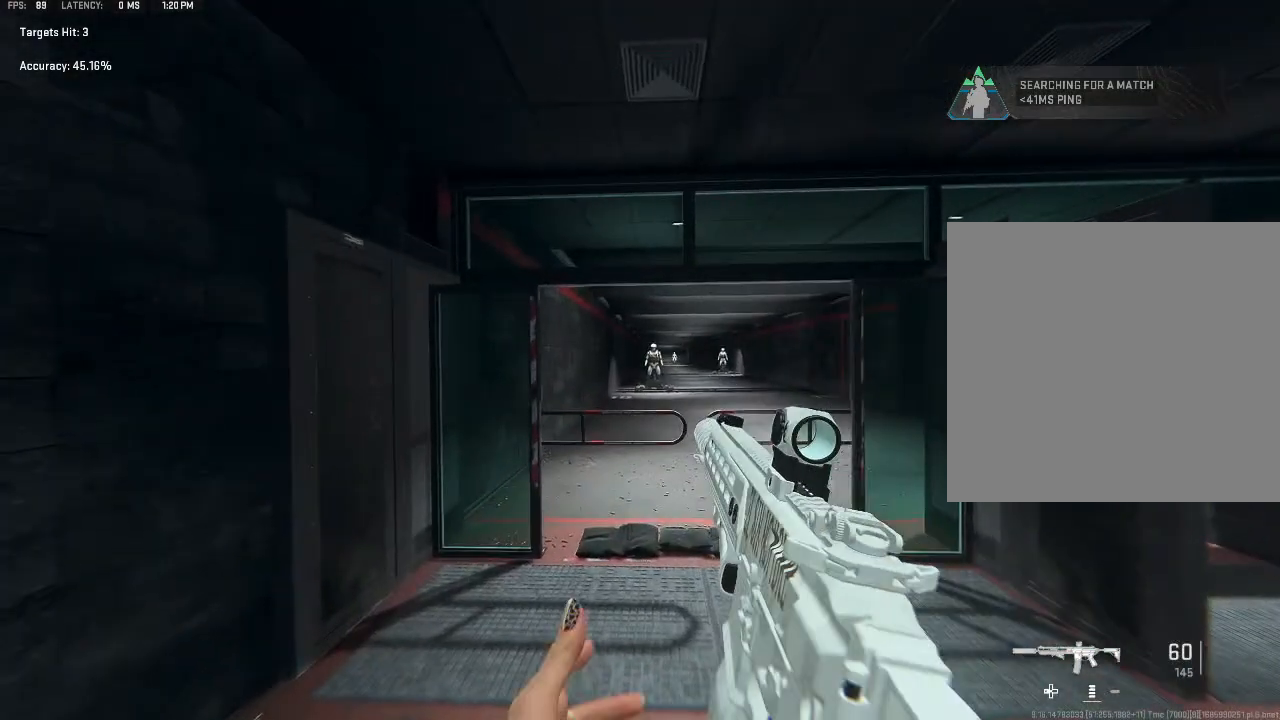
{"buttons": [], "left_stick": "center", "right_stick": "center", "events": [[133, "left_stick", "up-right"], [200, "left_stick", "up"], [500, "left_stick", "center"]]}
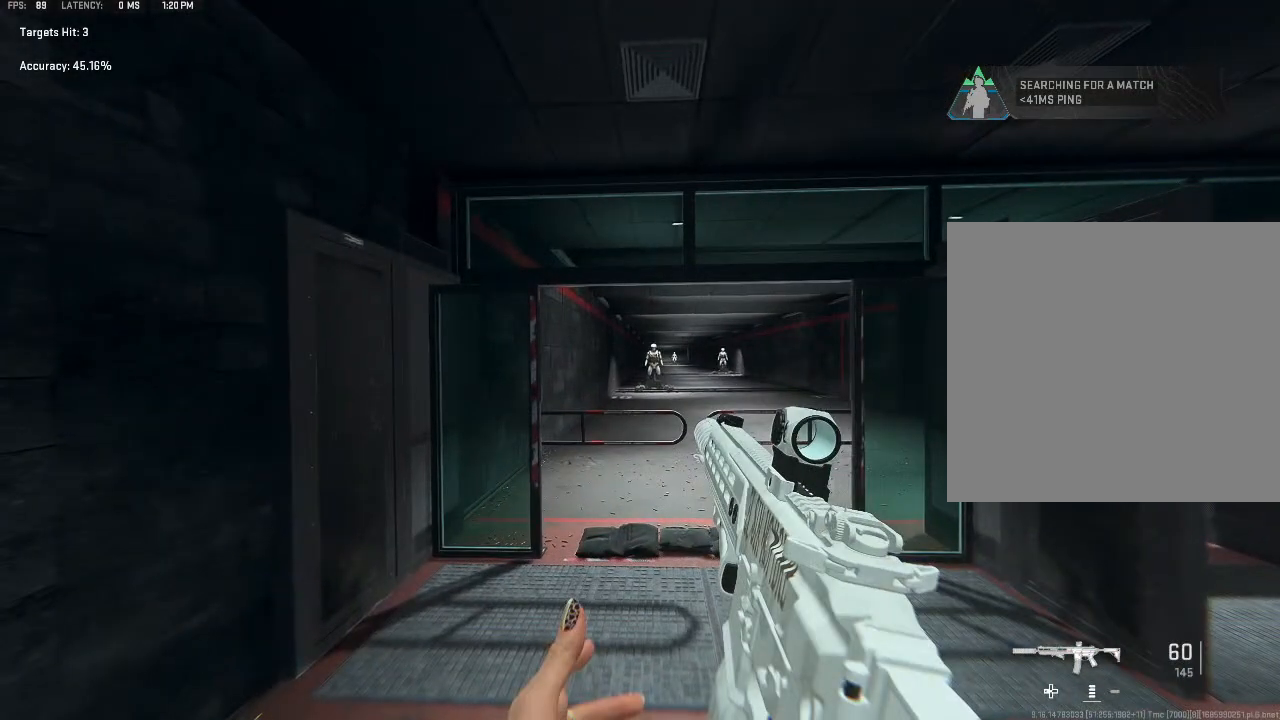
{"buttons": [], "left_stick": "down", "right_stick": "center", "events": [[233, "left_stick", "down"]]}
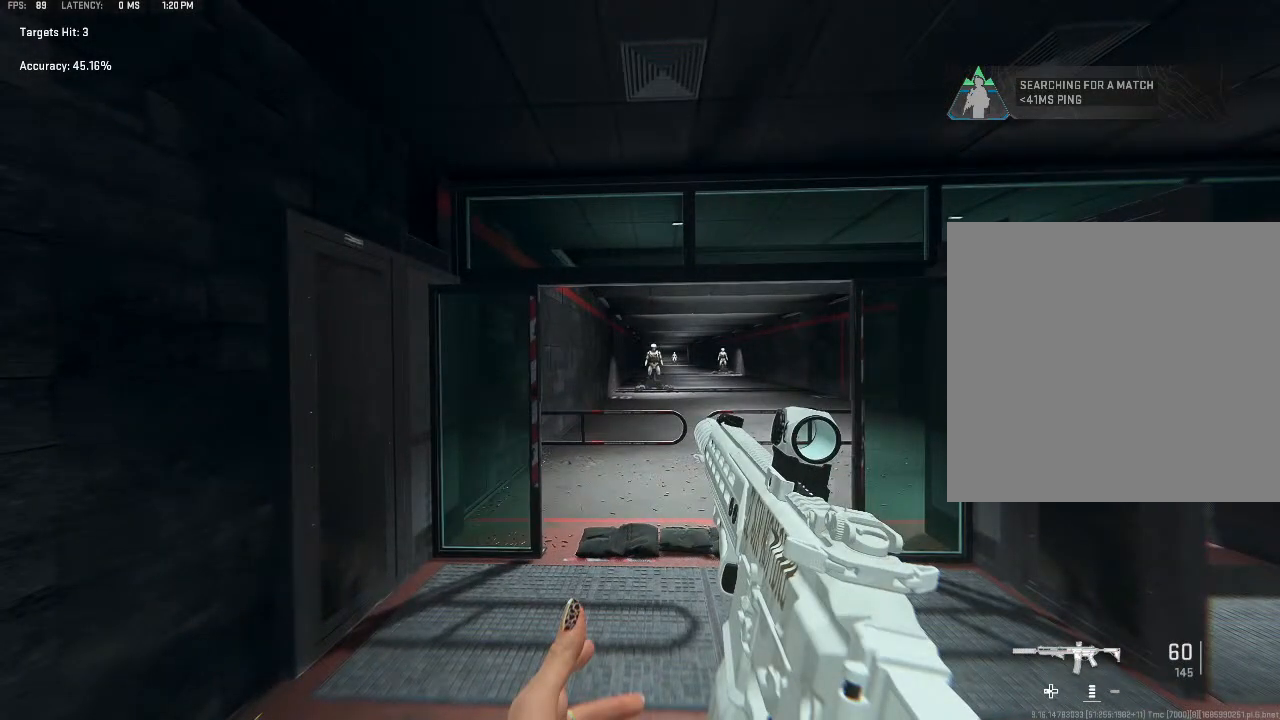
{"buttons": [], "left_stick": "center", "right_stick": "center", "events": [[200, "left_stick", "center"]]}
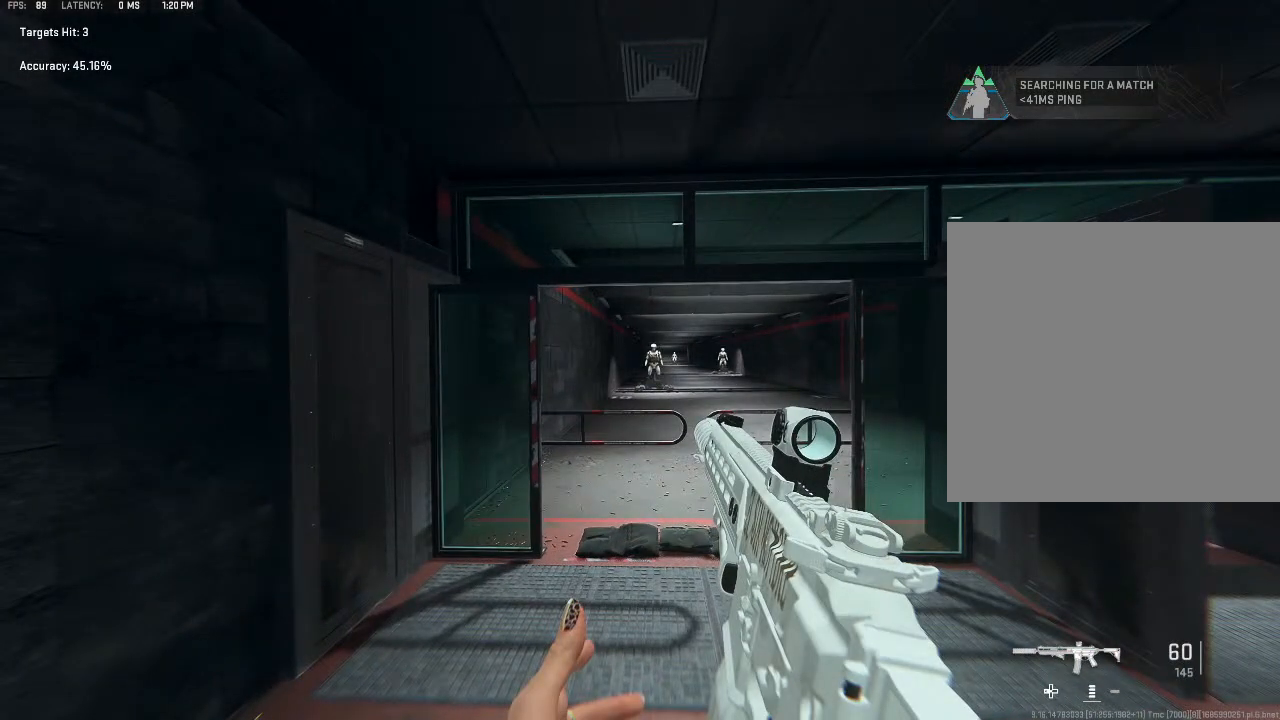
{"buttons": [], "left_stick": "center", "right_stick": "center", "events": []}
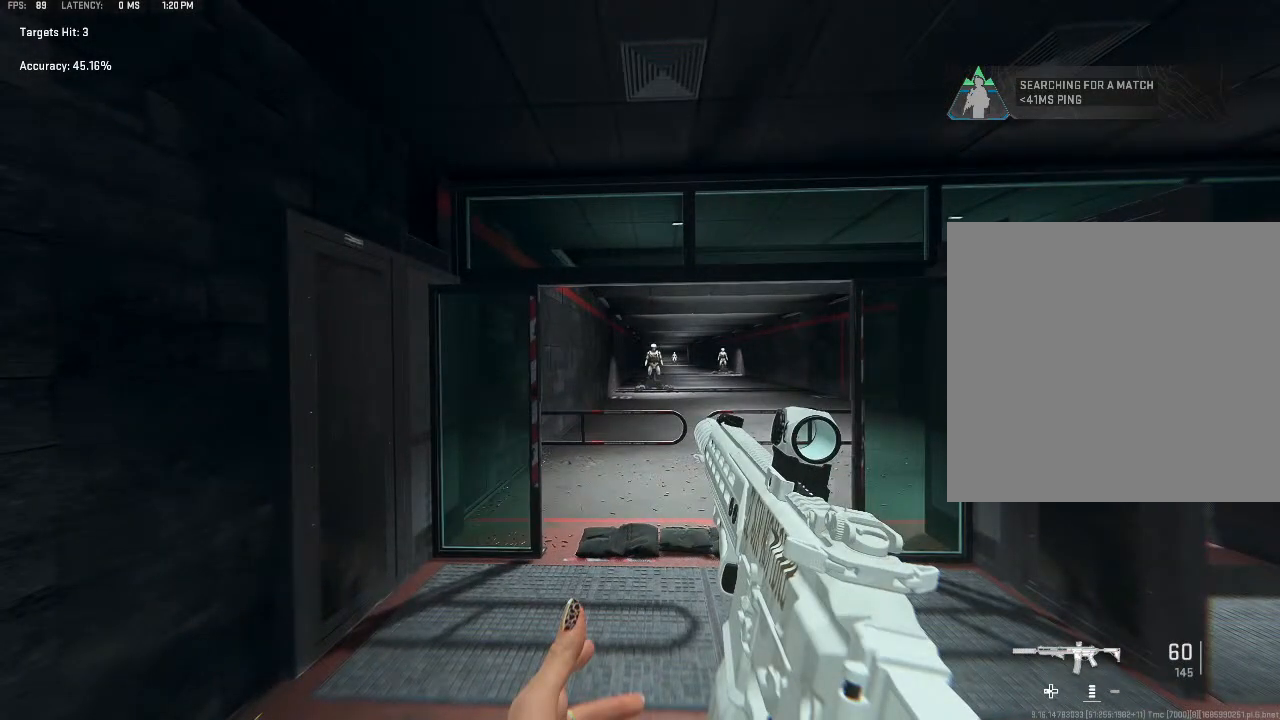
{"buttons": [], "left_stick": "center", "right_stick": "center", "events": []}
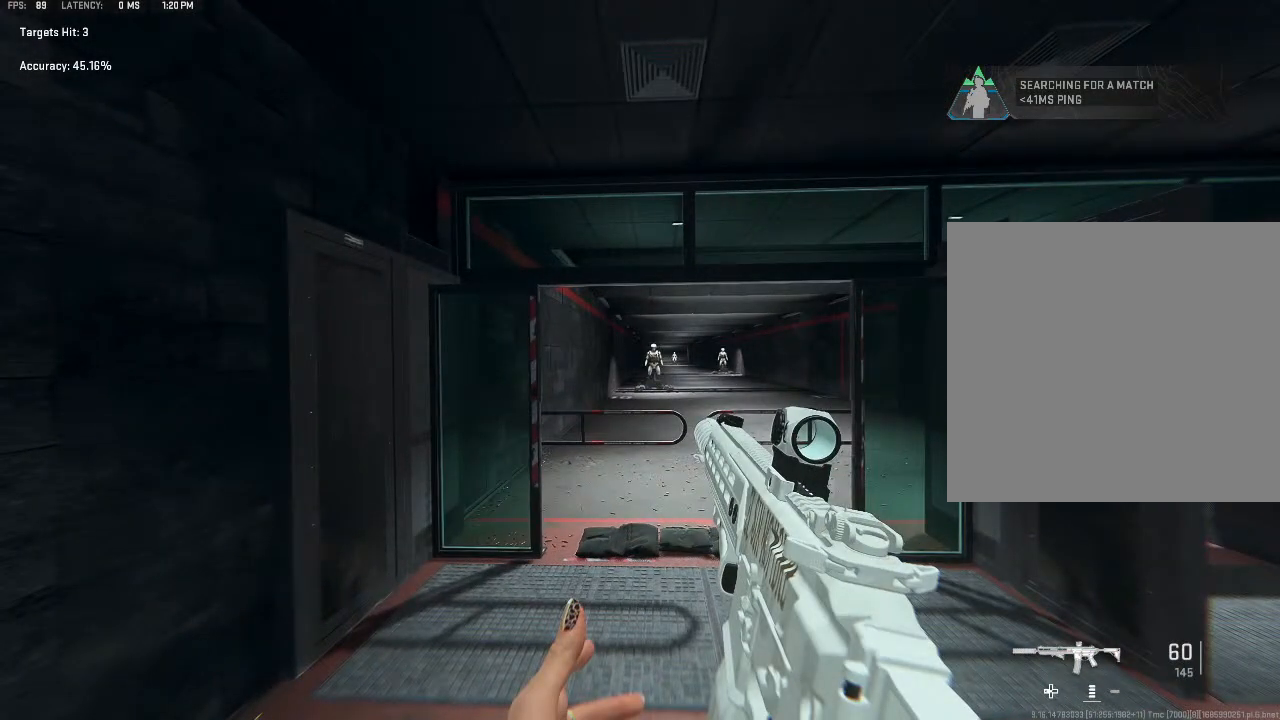
{"buttons": [], "left_stick": "center", "right_stick": "center", "events": []}
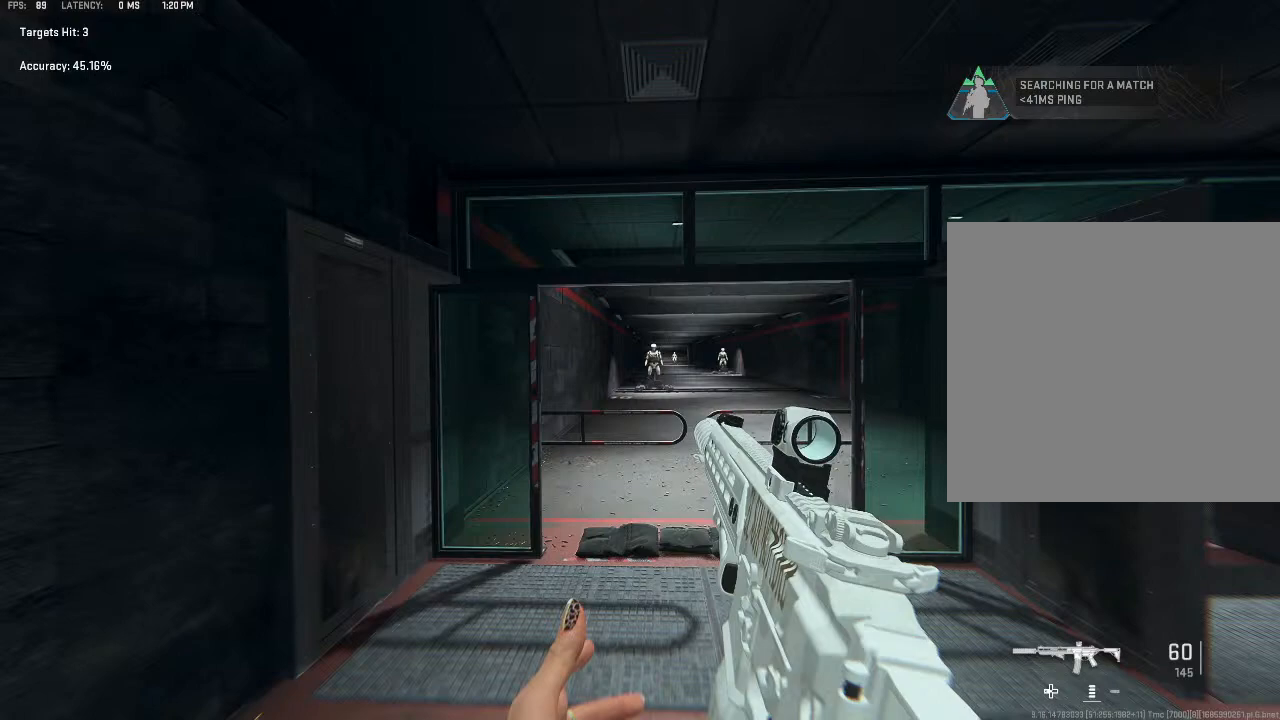
{"buttons": [], "left_stick": "center", "right_stick": "center", "events": []}
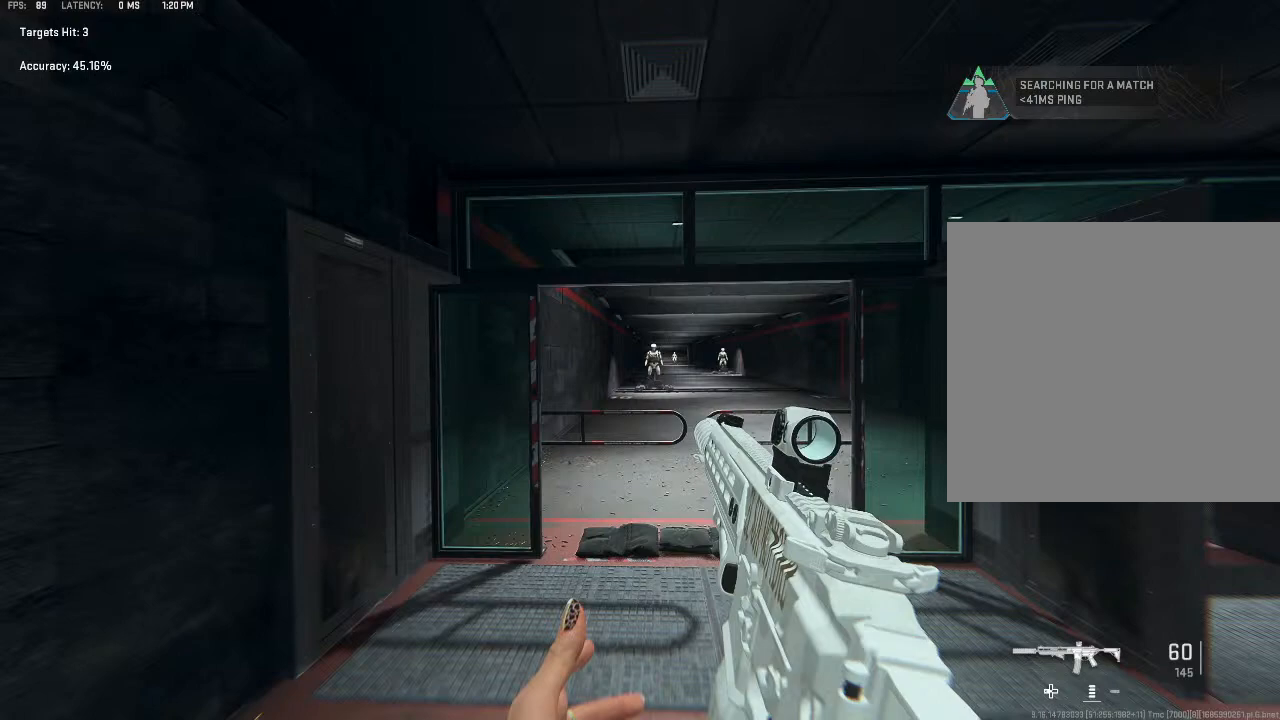
{"buttons": [], "left_stick": "center", "right_stick": "center", "events": []}
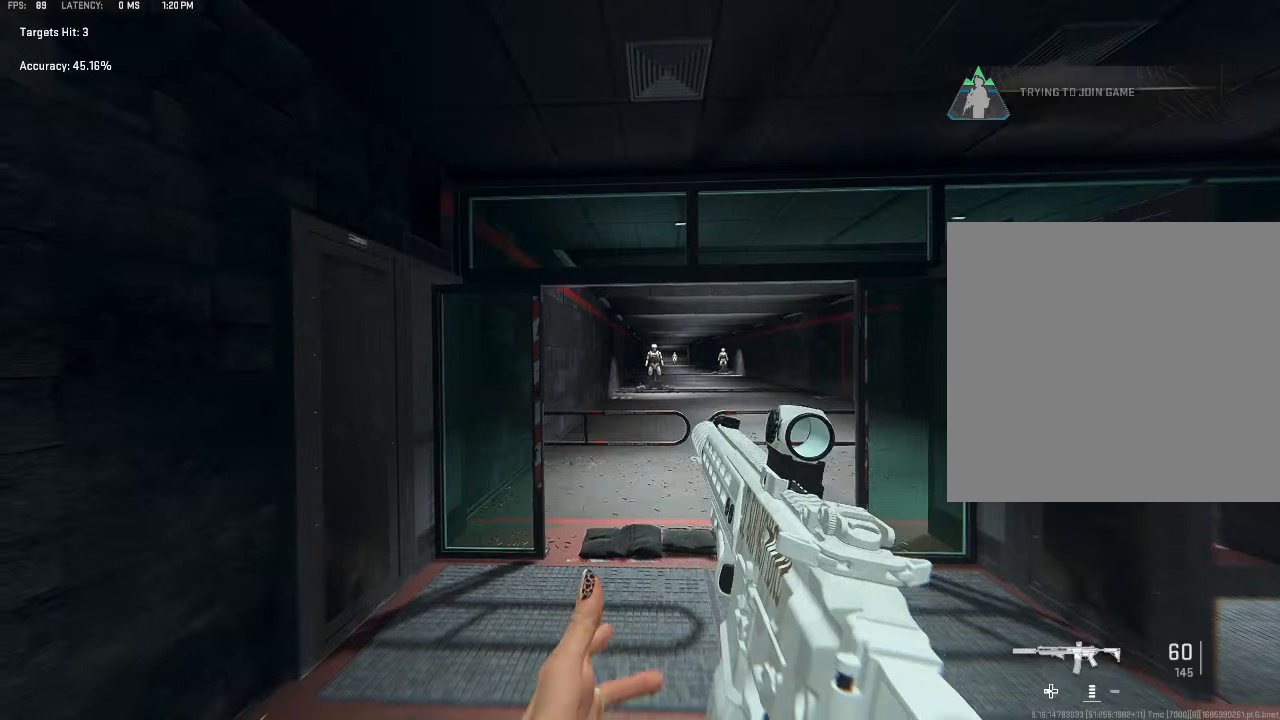
{"buttons": [], "left_stick": "center", "right_stick": "center", "events": []}
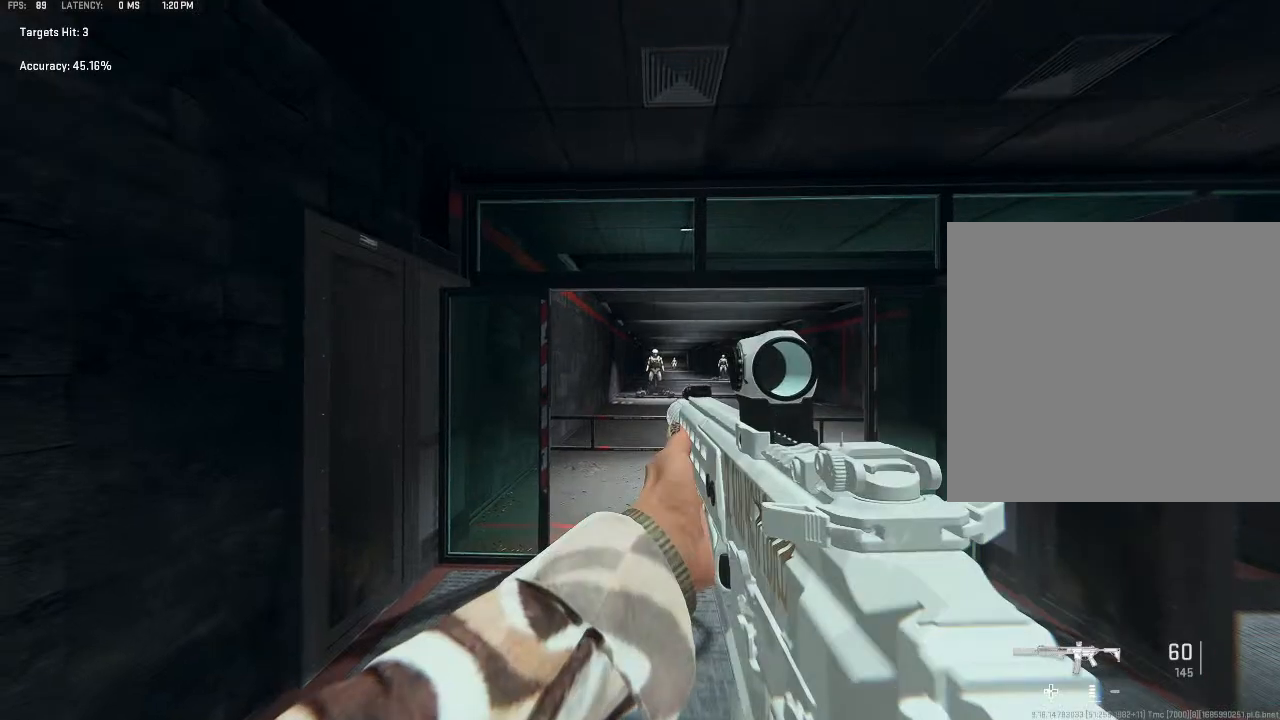
{"buttons": [], "left_stick": "center", "right_stick": "center", "events": [[267, "Y", "down"], [300, "Y", "up"]]}
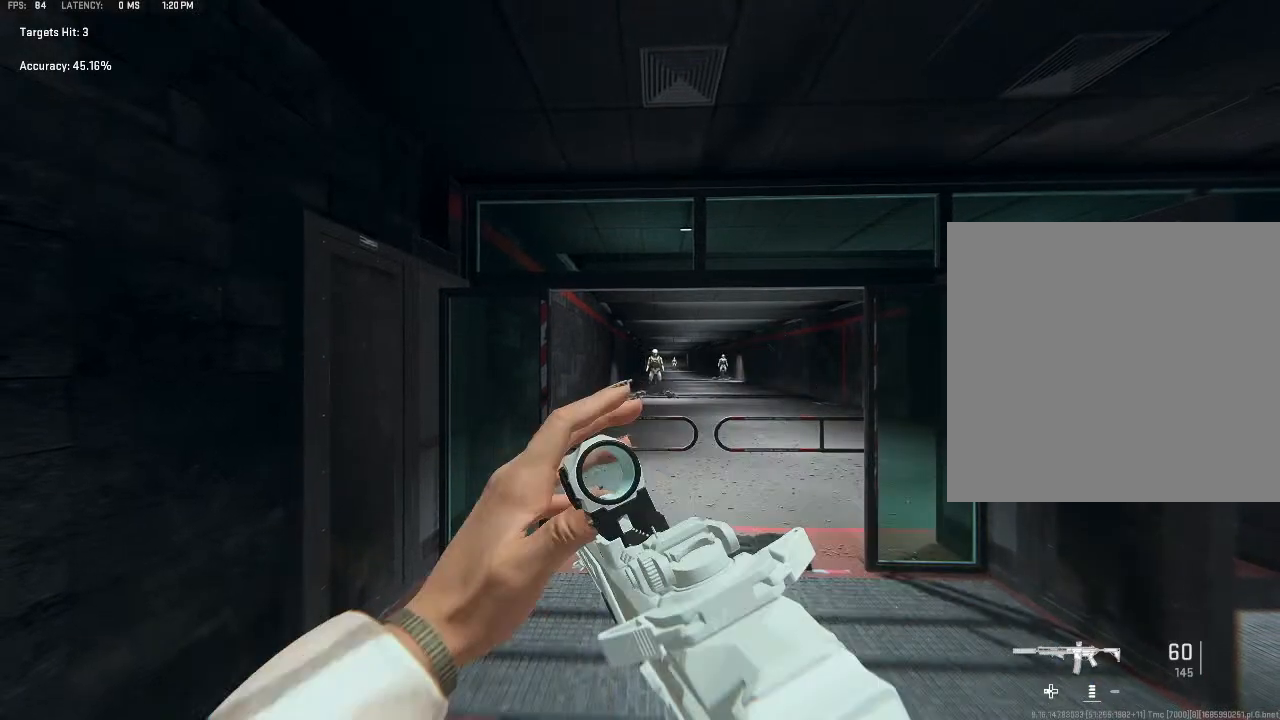
{"buttons": [], "left_stick": "center", "right_stick": "center", "events": []}
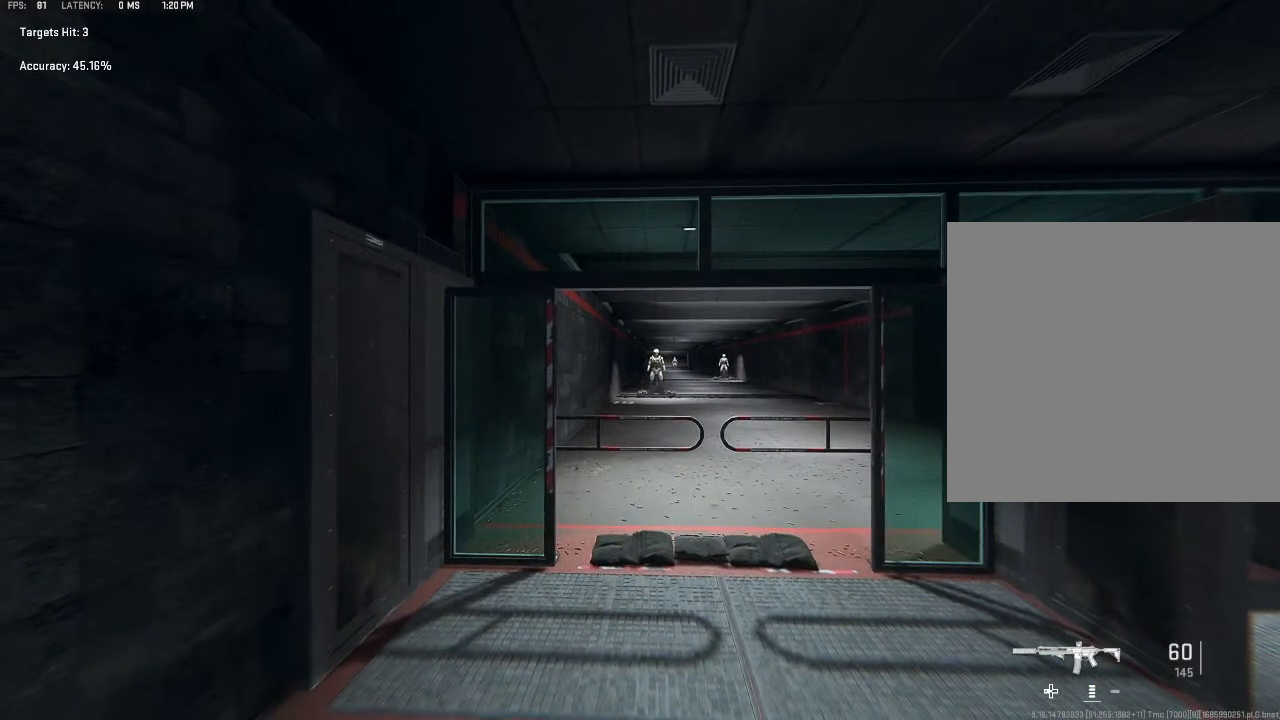
{"buttons": ["X"], "left_stick": "center", "right_stick": "center", "events": [[367, "X", "down"]]}
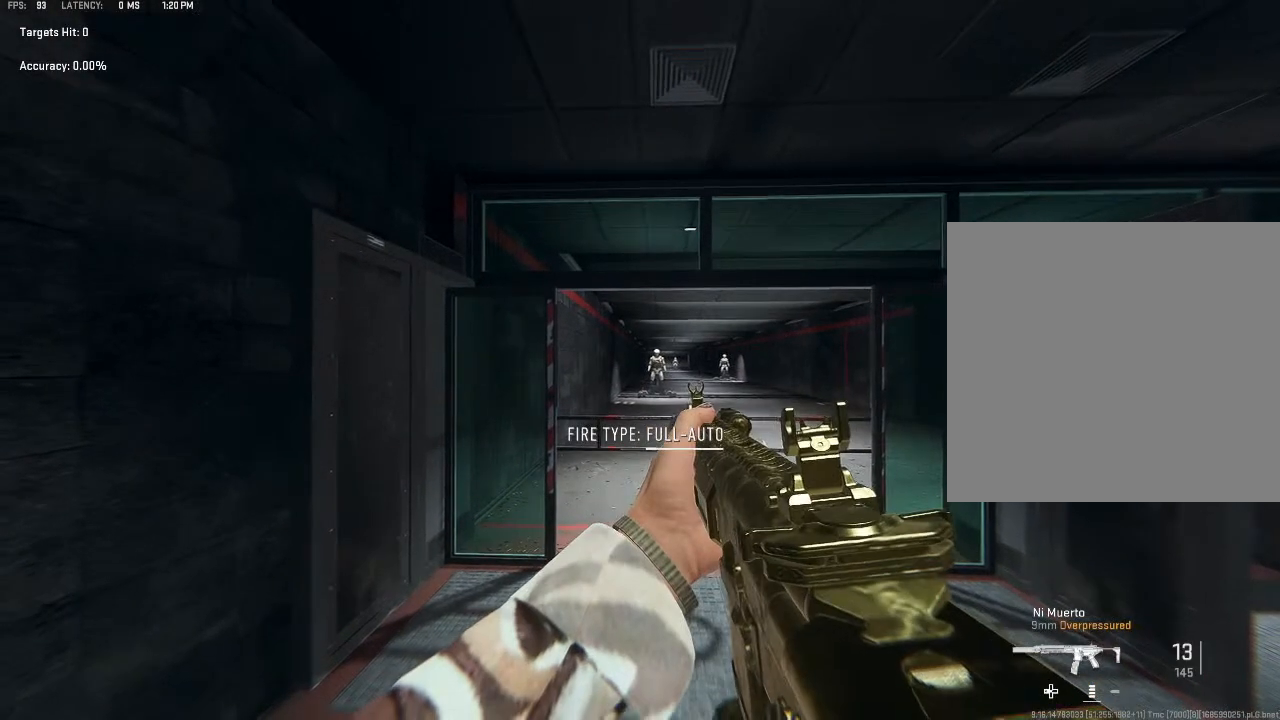
{"buttons": ["B"], "left_stick": "center", "right_stick": "center", "events": [[433, "B", "down"], [433, "X", "up"]]}
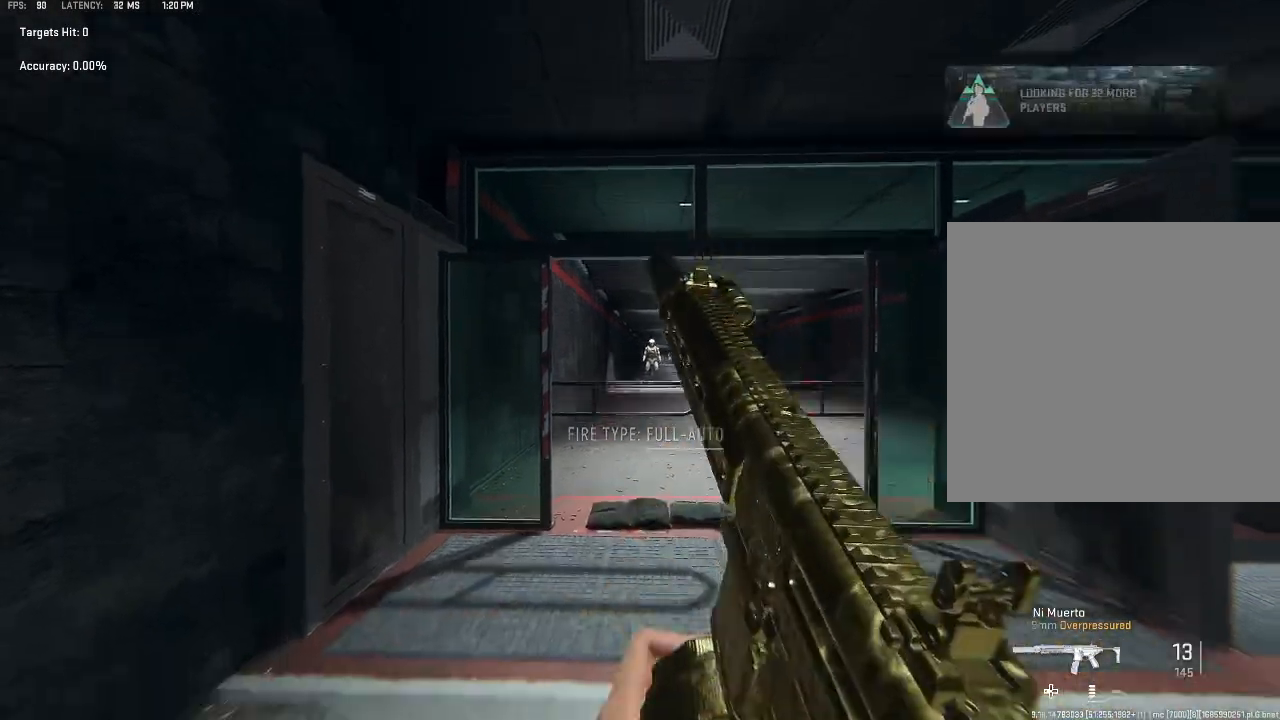
{"buttons": [], "left_stick": "center", "right_stick": "center", "events": [[67, "B", "up"], [133, "A", "down"], [233, "A", "up"]]}
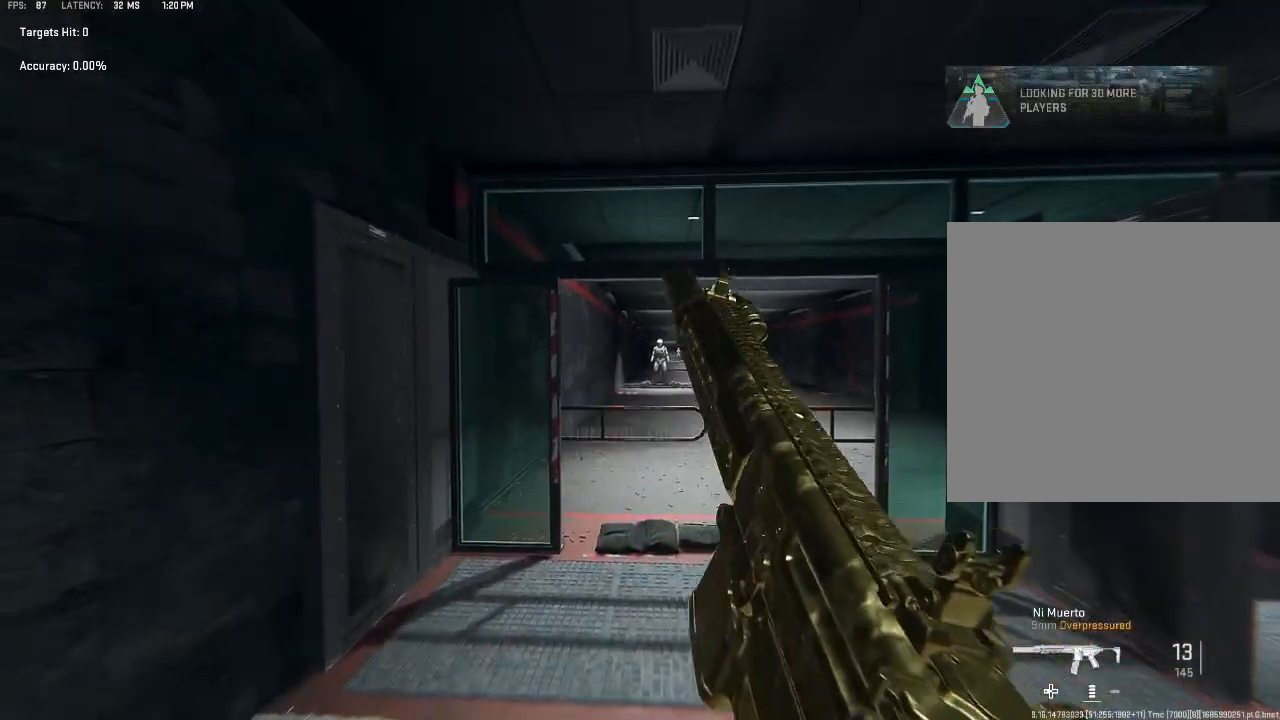
{"buttons": [], "left_stick": "center", "right_stick": "center", "events": []}
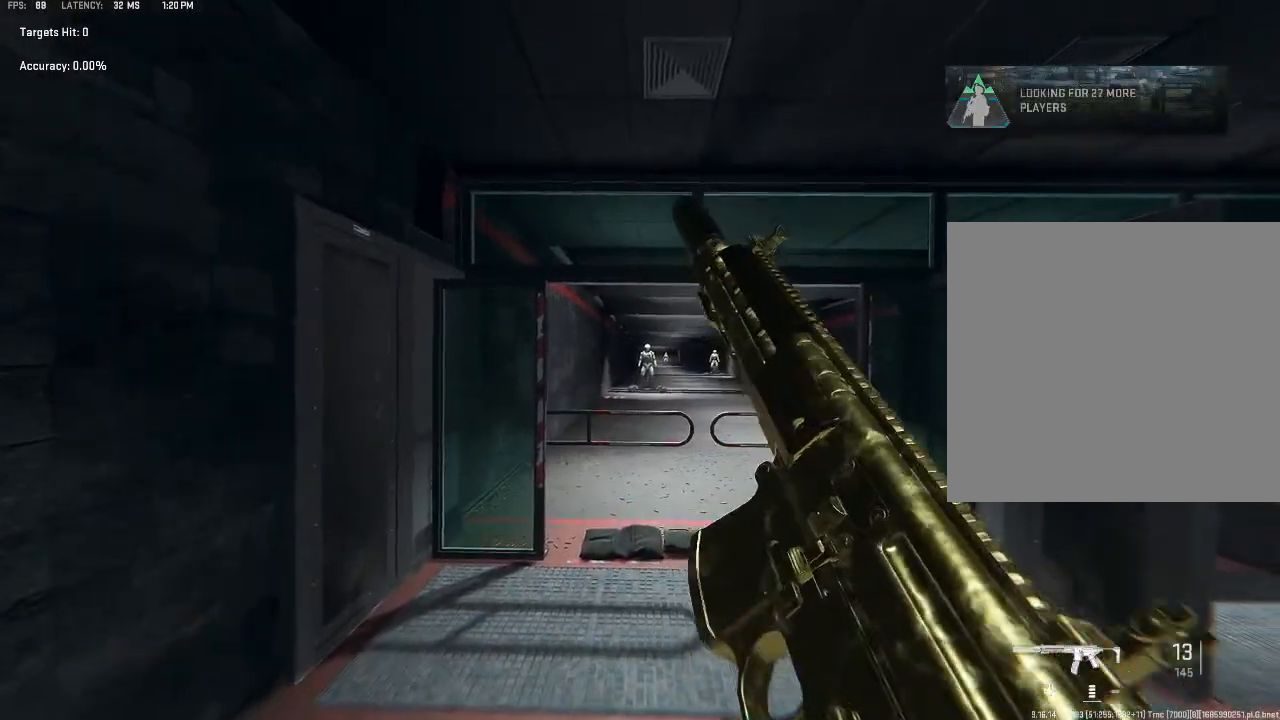
{"buttons": [], "left_stick": "right", "right_stick": "center", "events": [[333, "left_stick", "right"]]}
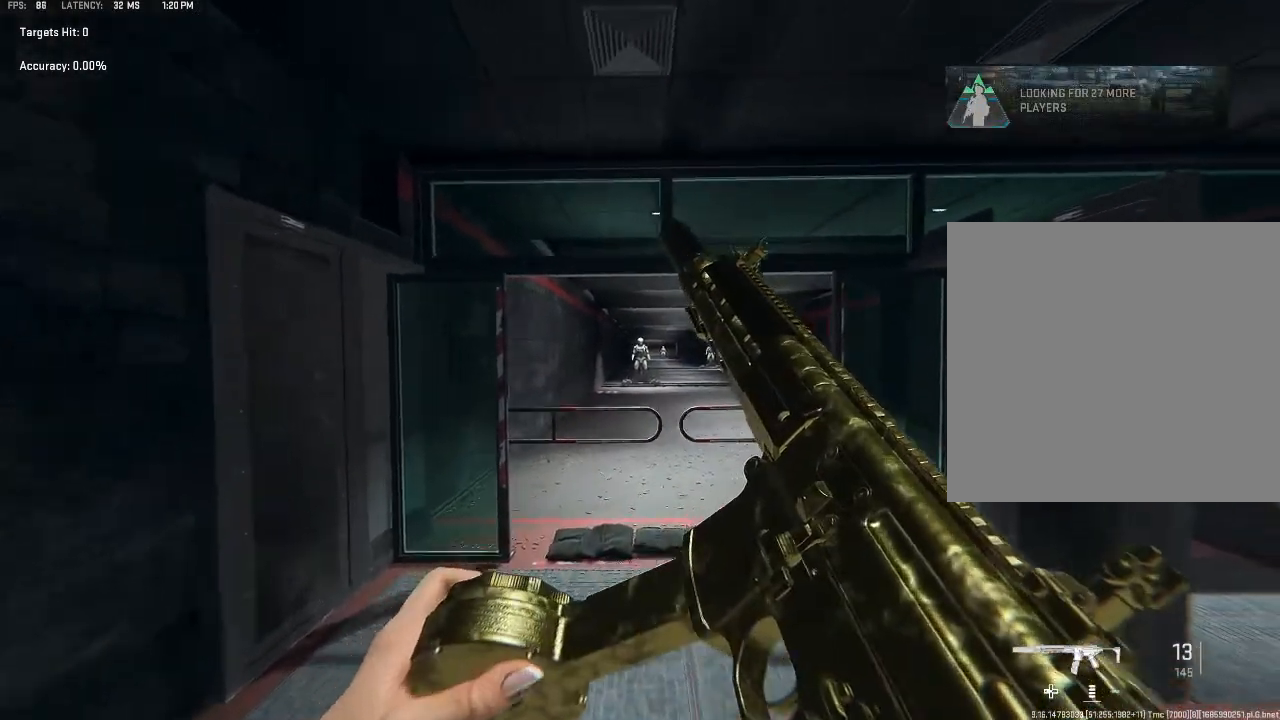
{"buttons": [], "left_stick": "right", "right_stick": "center", "events": []}
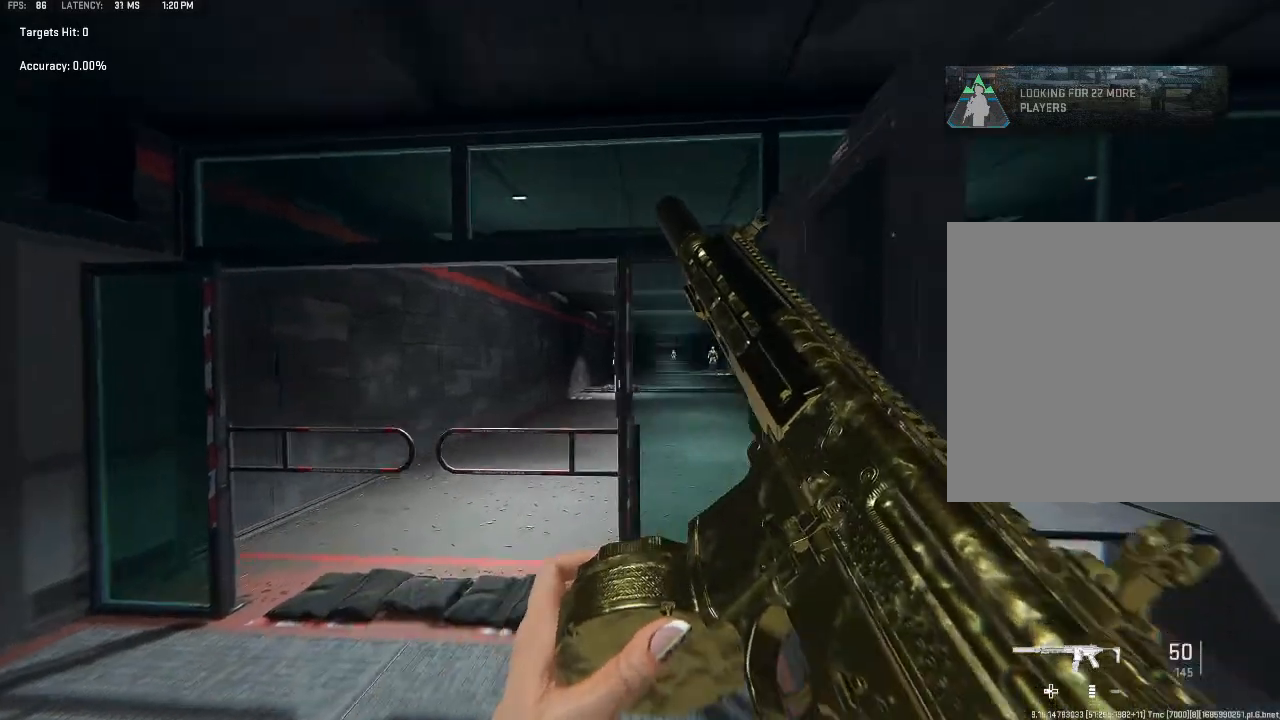
{"buttons": [], "left_stick": "down-left", "right_stick": "center", "events": [[33, "left_stick", "down-right"], [167, "left_stick", "down"], [333, "left_stick", "down-left"]]}
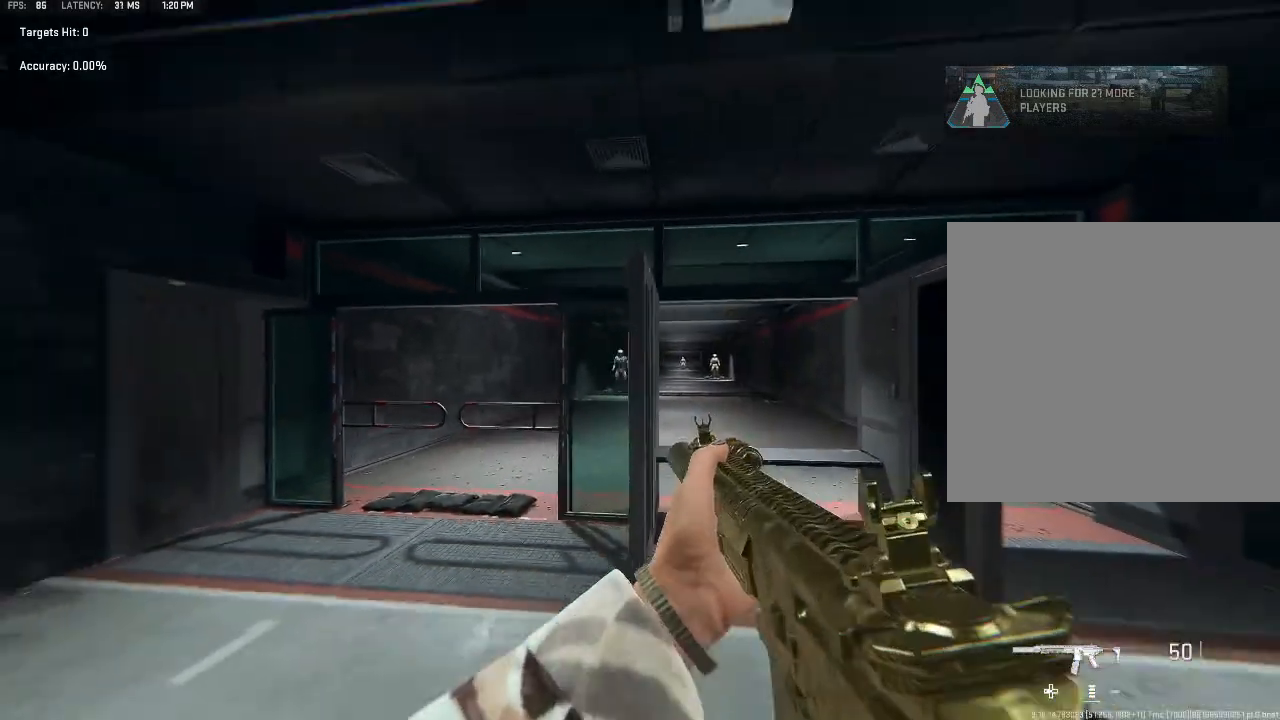
{"buttons": [], "left_stick": "up", "right_stick": "center", "events": [[267, "left_stick", "up-left"], [367, "left_stick", "up"]]}
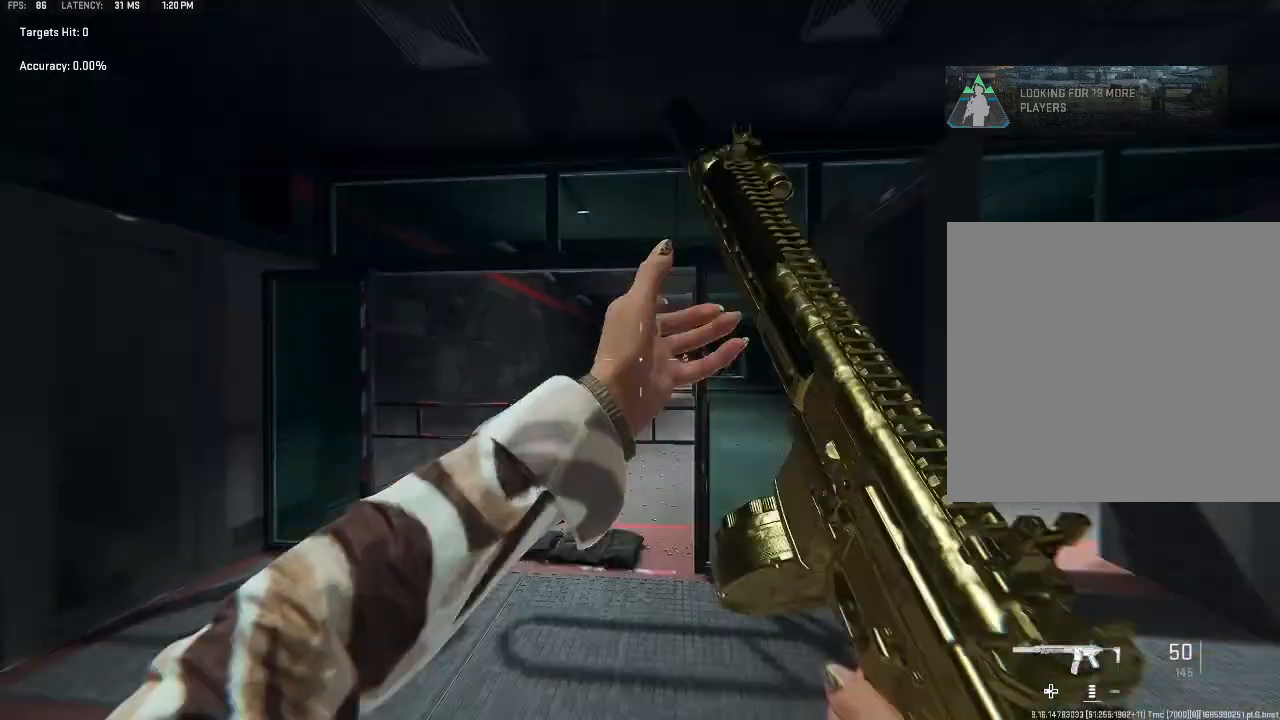
{"buttons": ["L2"], "left_stick": "down-right", "right_stick": "center", "events": [[67, "L2", "down"], [167, "left_stick", "center"], [367, "left_stick", "down-right"]]}
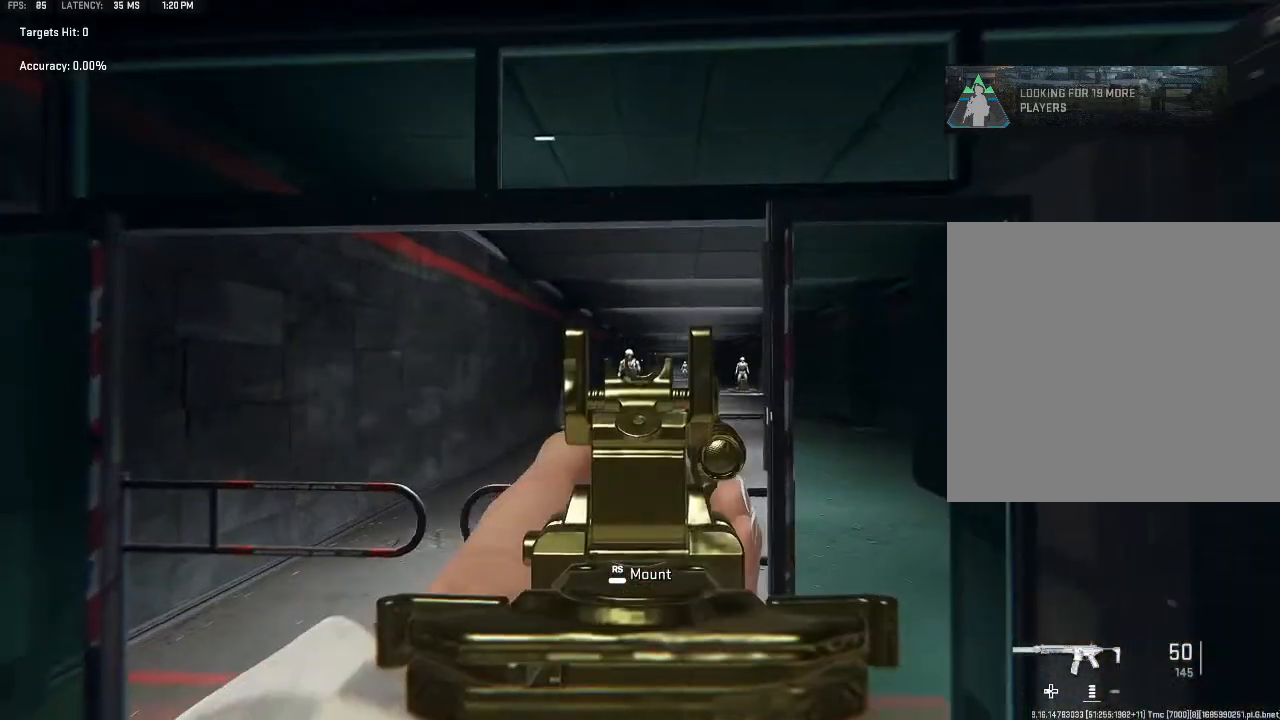
{"buttons": ["L2", "R2"], "left_stick": "up-left", "right_stick": "center", "events": [[67, "R2", "down"], [67, "left_stick", "center"], [500, "left_stick", "up-left"]]}
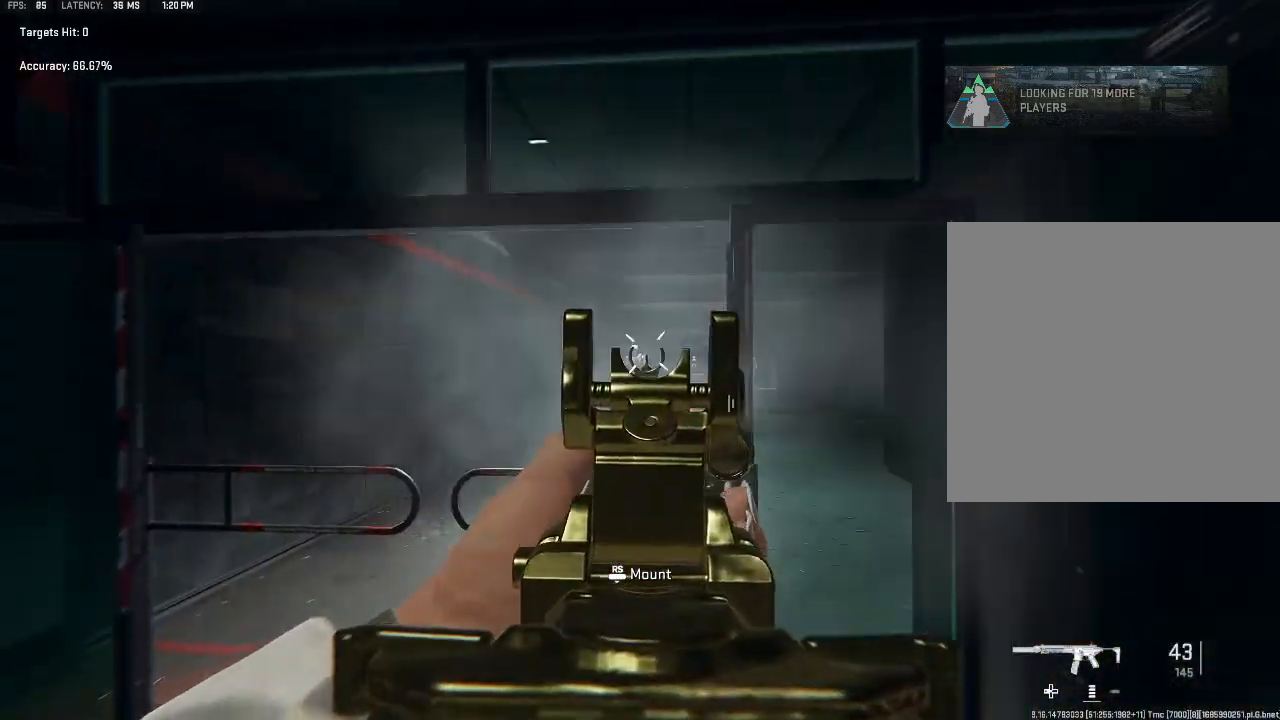
{"buttons": ["L2"], "left_stick": "left", "right_stick": "center", "events": [[100, "L2", "up"], [100, "R2", "up"], [167, "right_stick", "right"], [333, "right_stick", "center"], [367, "L2", "down"], [400, "left_stick", "left"]]}
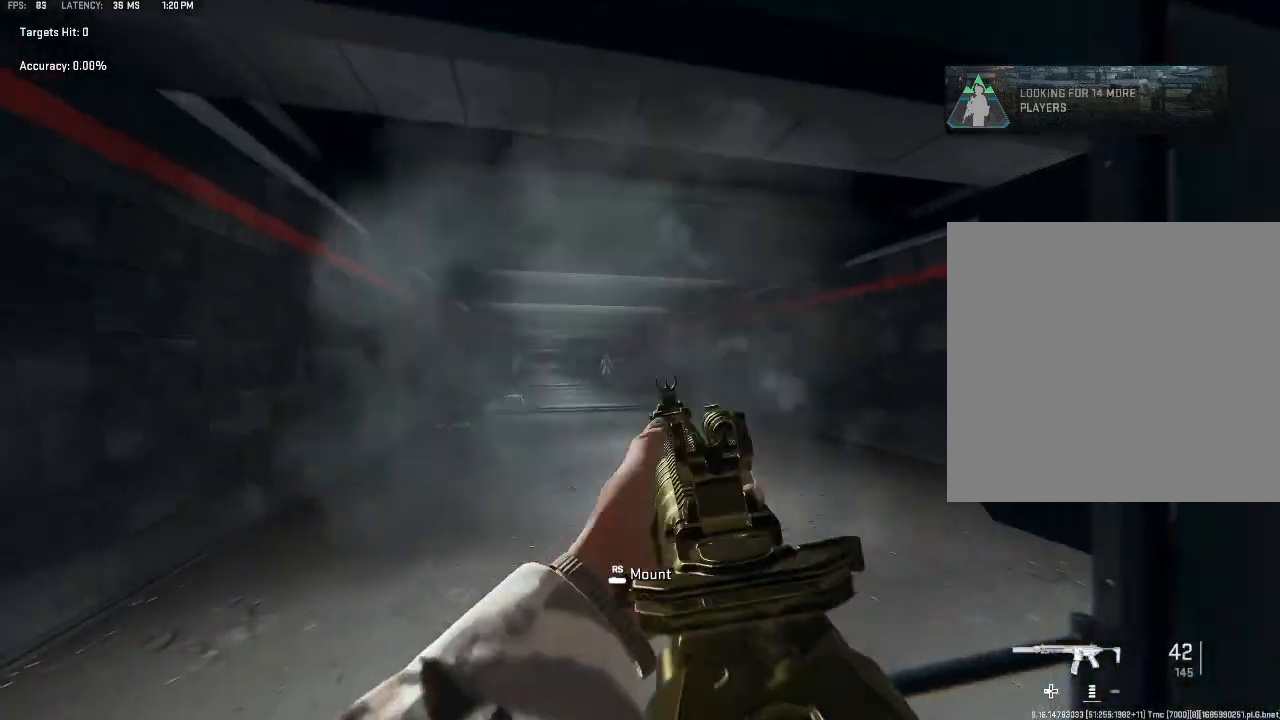
{"buttons": ["L2"], "left_stick": "center", "right_stick": "center", "events": [[33, "left_stick", "down"], [133, "left_stick", "down-right"], [433, "left_stick", "center"]]}
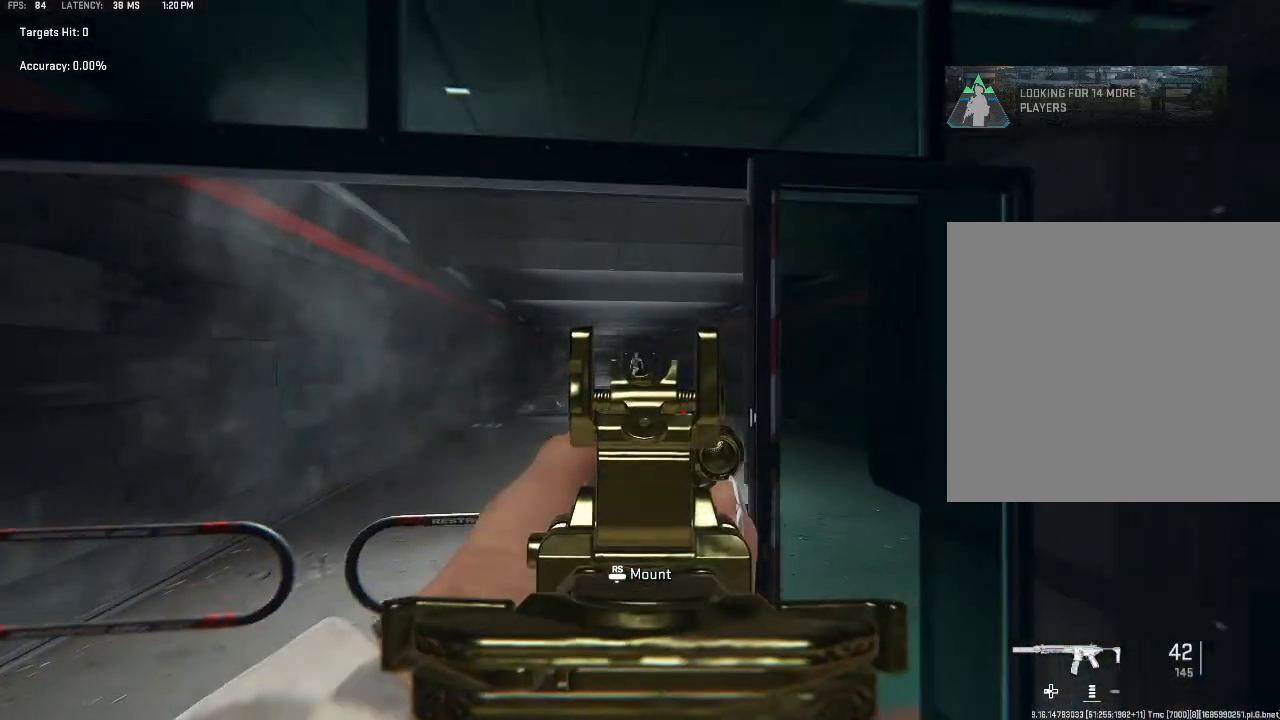
{"buttons": ["L2", "R2"], "left_stick": "center", "right_stick": "center", "events": [[233, "R2", "down"]]}
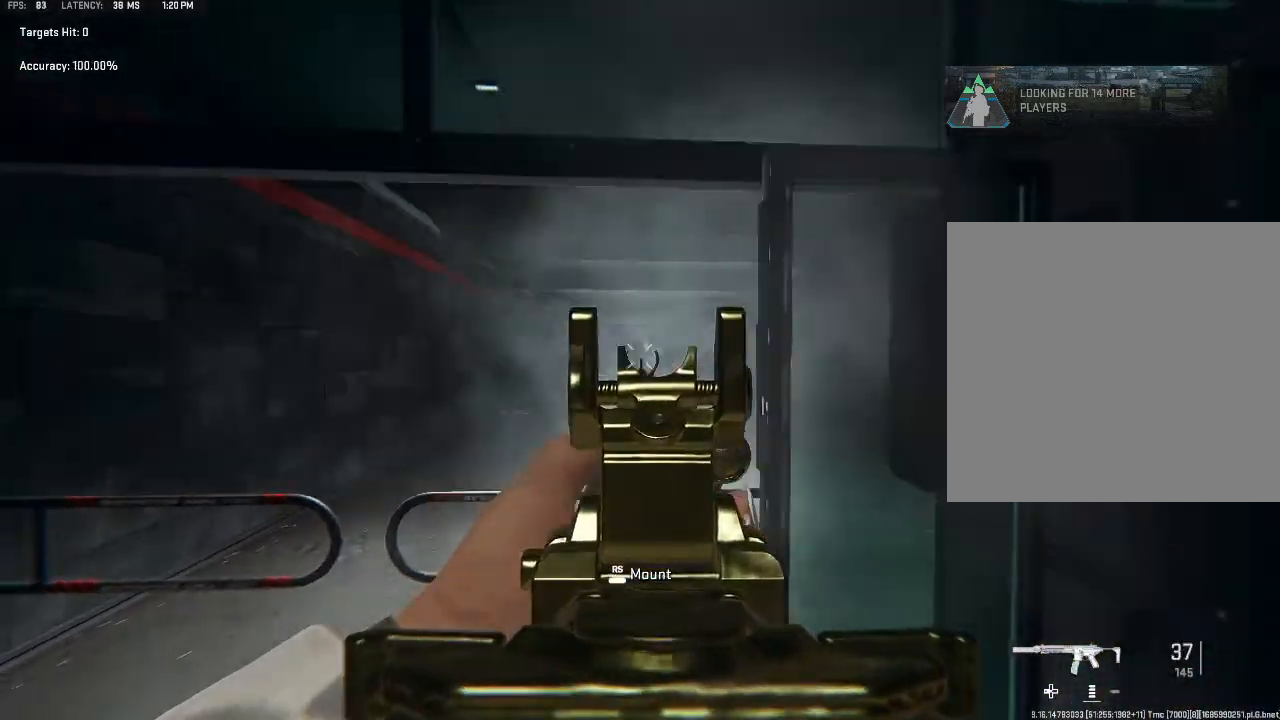
{"buttons": ["L2", "R2"], "left_stick": "center", "right_stick": "center", "events": []}
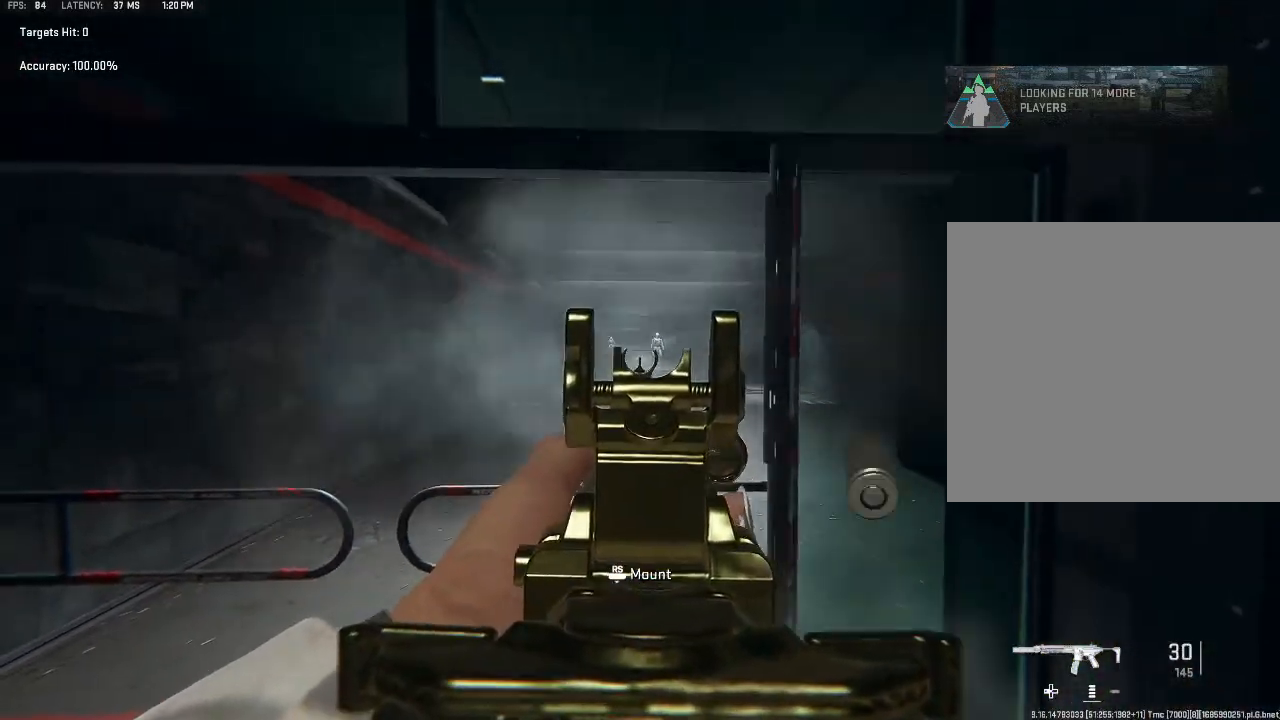
{"buttons": ["L2", "R2"], "left_stick": "center", "right_stick": "center", "events": []}
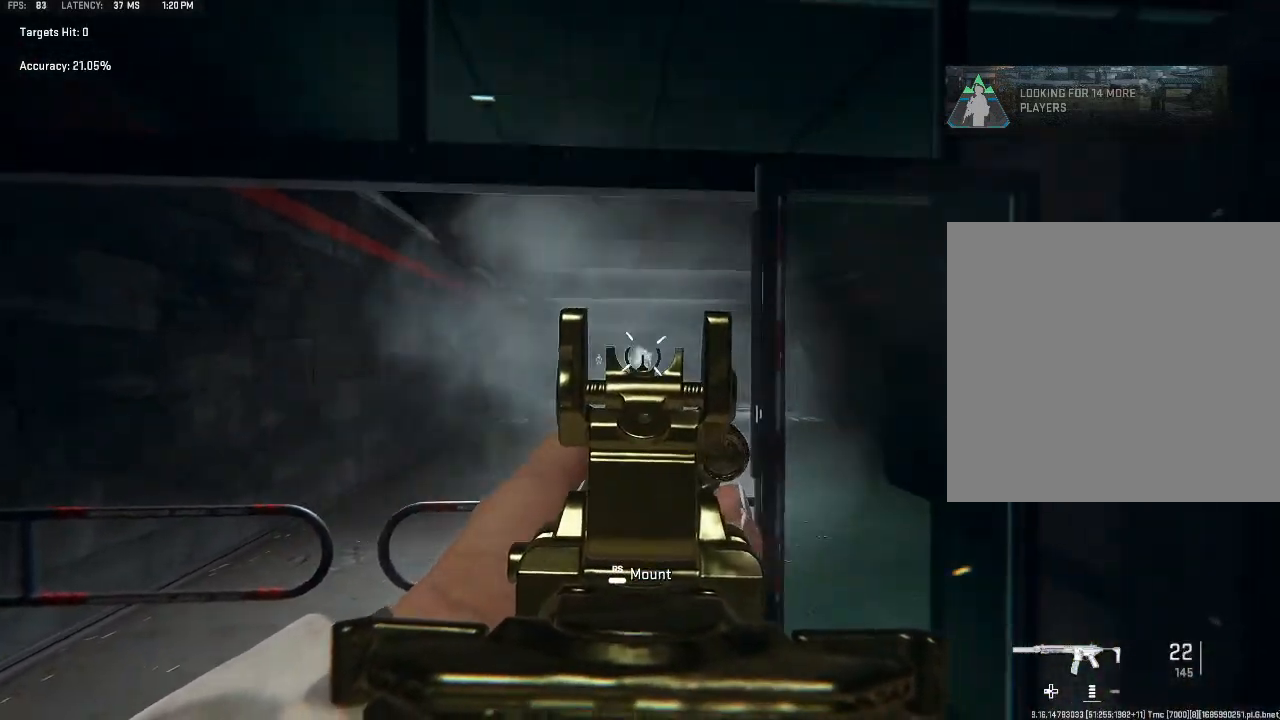
{"buttons": [], "left_stick": "up-left", "right_stick": "center", "events": [[400, "L2", "up"], [400, "R2", "up"], [400, "left_stick", "up-left"]]}
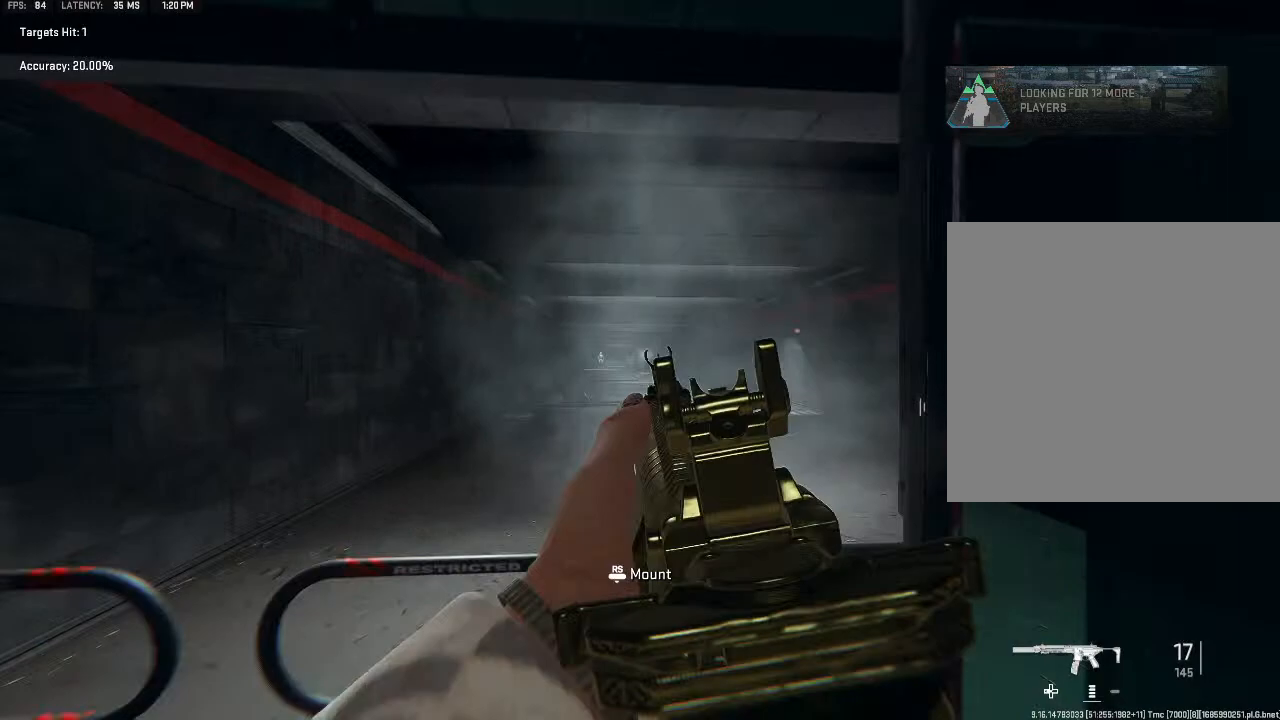
{"buttons": ["L2"], "left_stick": "down-left", "right_stick": "center", "events": [[33, "L2", "down"], [33, "left_stick", "up"], [200, "left_stick", "center"], [400, "left_stick", "down-left"]]}
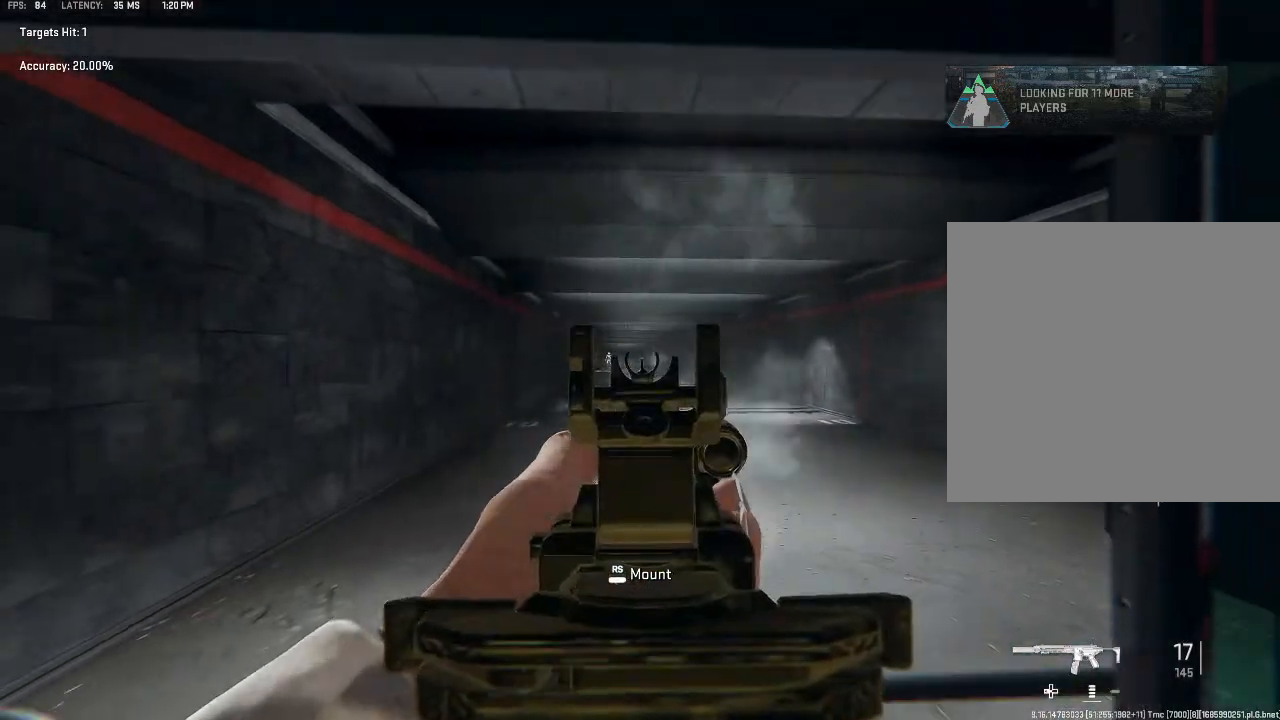
{"buttons": ["L2"], "left_stick": "center", "right_stick": "center", "events": [[100, "left_stick", "down-right"], [300, "left_stick", "center"]]}